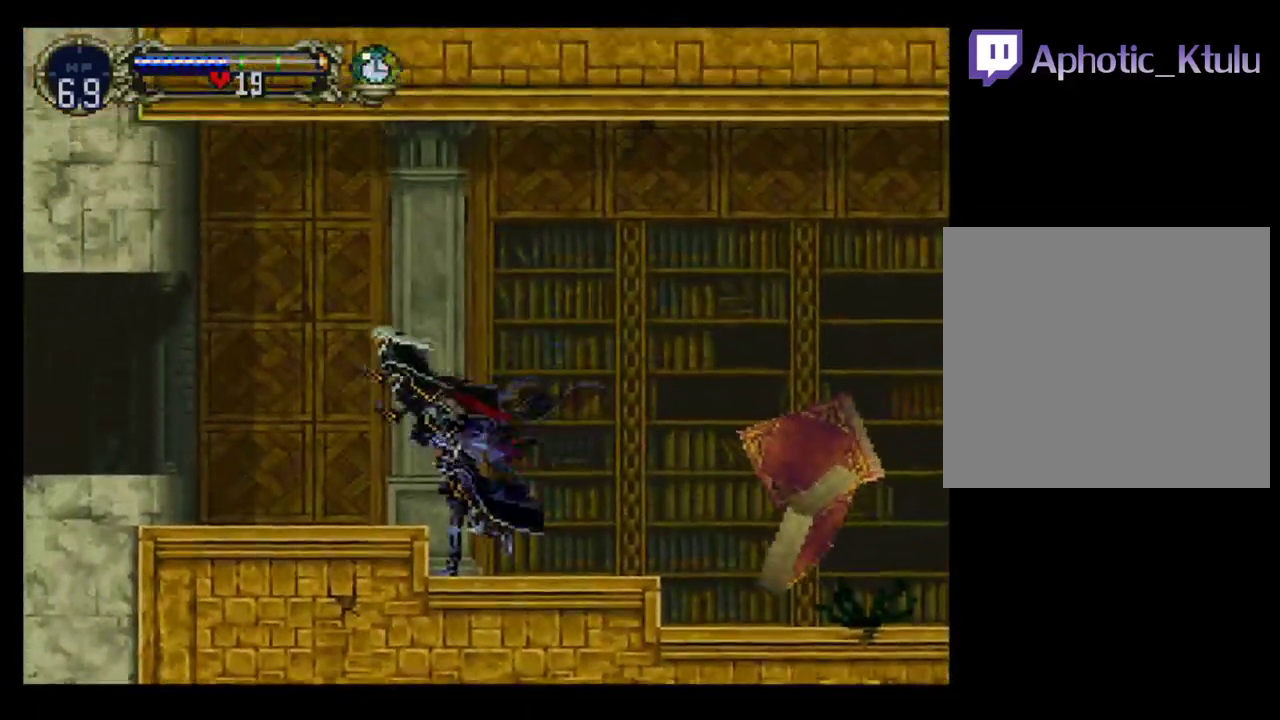
Gameplay with a controller (Xbox layout); each line is a JSON object with the inputs held at the frame after it. "events" lists button and stick changes between this image and that frame as [ms after this image, input, new state], when the widget could be followed in between. Not read: L3 R3 left_stick right_stick.
{"buttons": ["DPAD_LEFT"], "events": []}
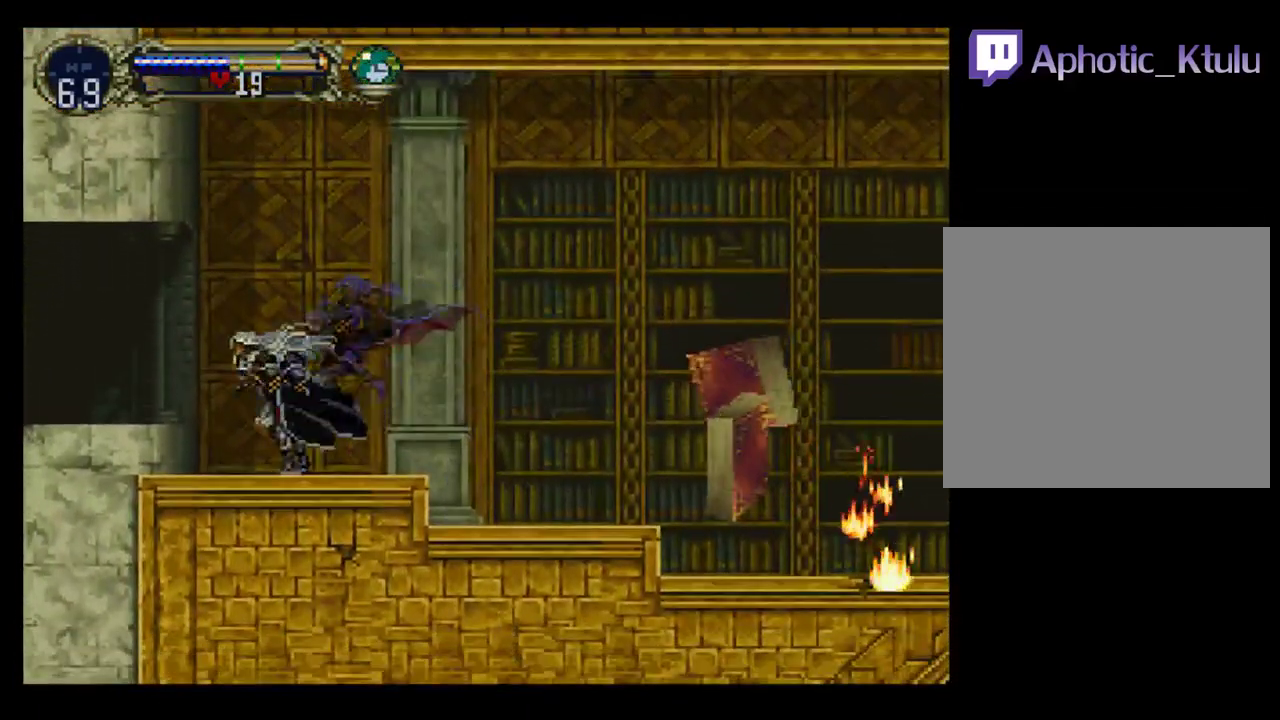
{"buttons": ["DPAD_LEFT"], "events": [[17, "A", "down"], [100, "A", "up"]]}
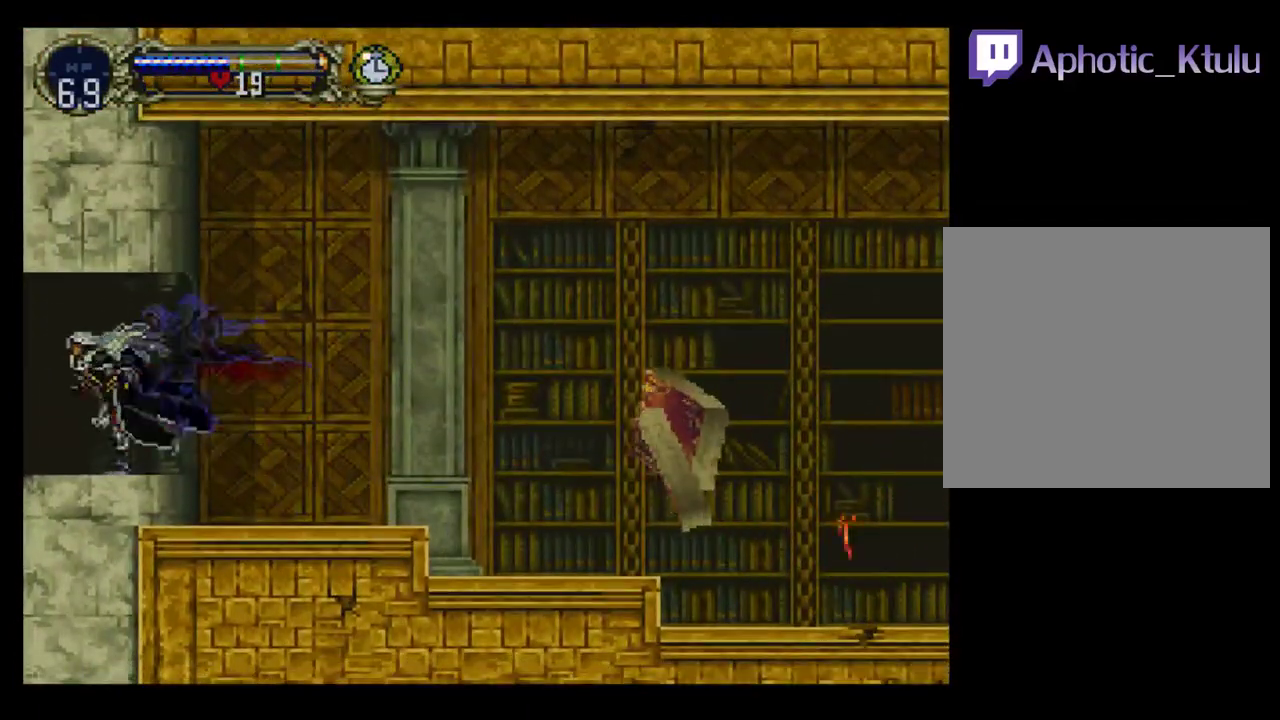
{"buttons": ["B"], "events": [[33, "DPAD_LEFT", "up"], [50, "DPAD_RIGHT", "down"], [133, "Y", "down"], [200, "B", "down"], [217, "DPAD_RIGHT", "up"], [217, "Y", "up"], [317, "Y", "down"], [400, "Y", "up"]]}
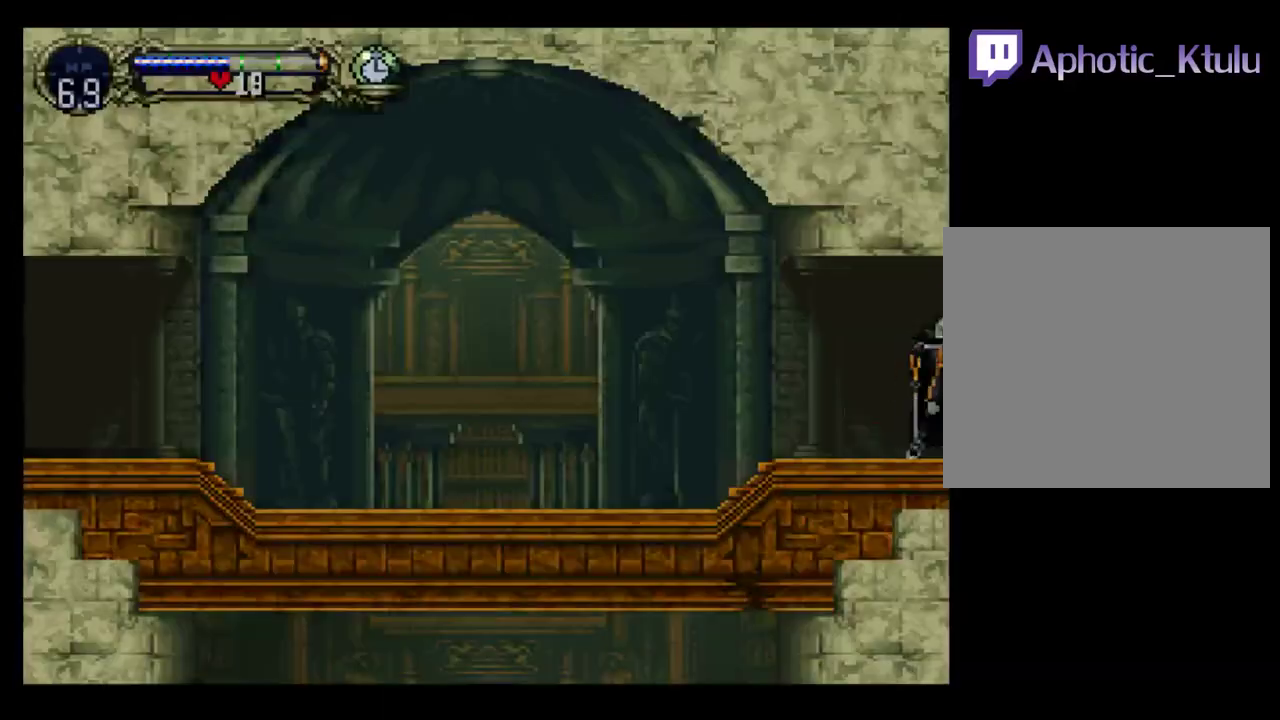
{"buttons": ["Y"], "events": [[17, "Y", "down"], [33, "B", "up"], [150, "B", "down"], [200, "B", "up"], [383, "B", "down"], [483, "B", "up"]]}
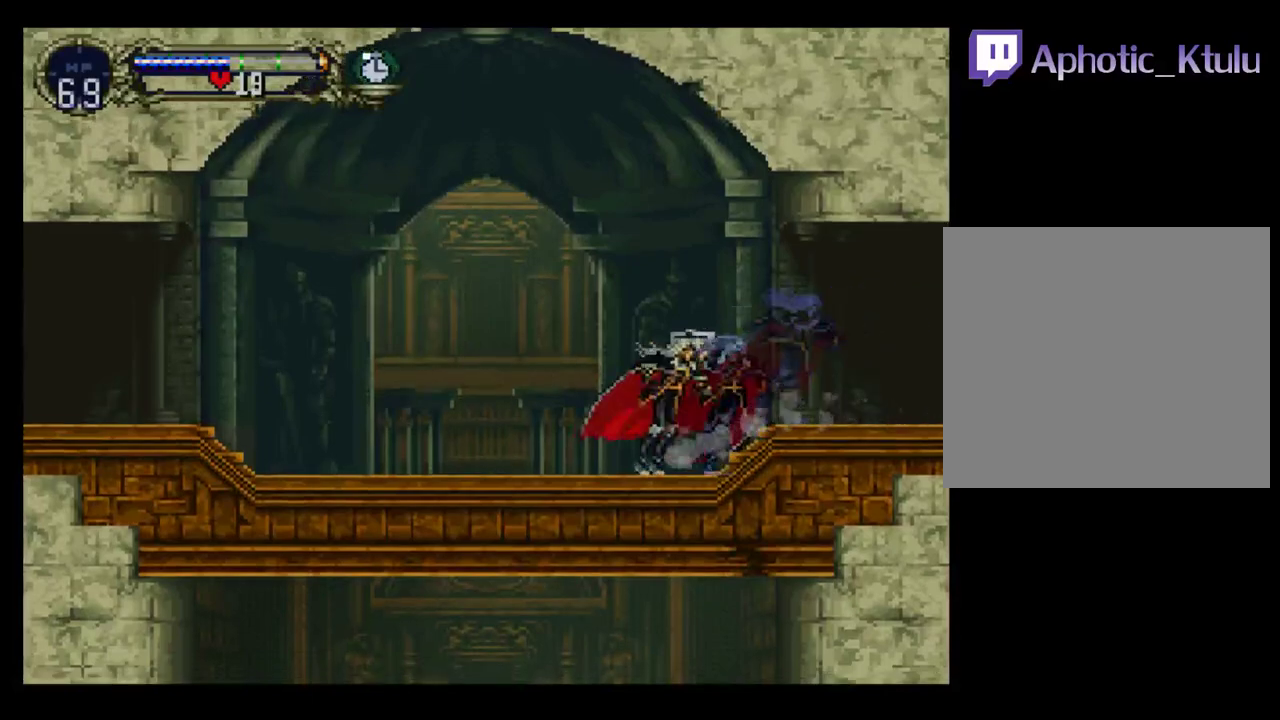
{"buttons": ["B", "Y"], "events": [[67, "B", "down"], [67, "Y", "up"], [150, "B", "up"], [150, "Y", "down"], [200, "B", "down"], [217, "Y", "up"], [317, "Y", "down"], [367, "Y", "up"], [450, "B", "up"], [450, "Y", "down"], [500, "B", "down"]]}
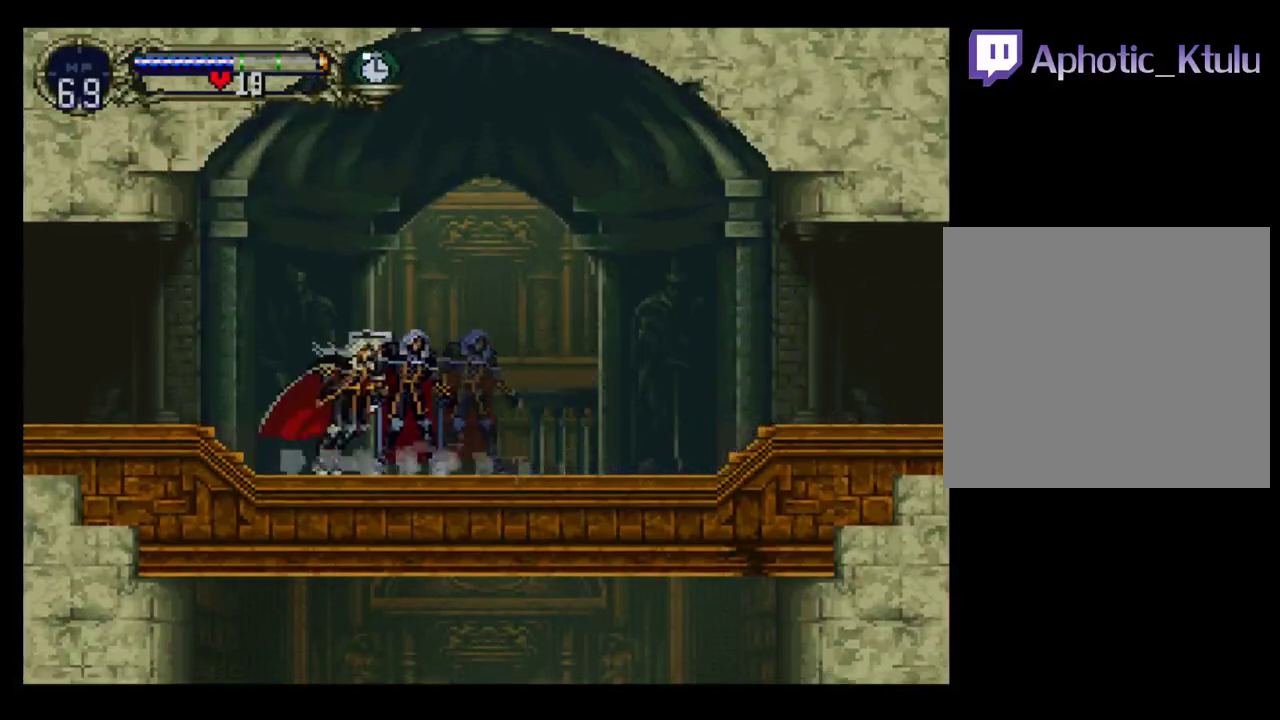
{"buttons": ["Y"], "events": [[33, "Y", "up"], [100, "B", "up"], [100, "Y", "down"], [383, "B", "down"], [400, "Y", "up"], [483, "B", "up"], [483, "Y", "down"]]}
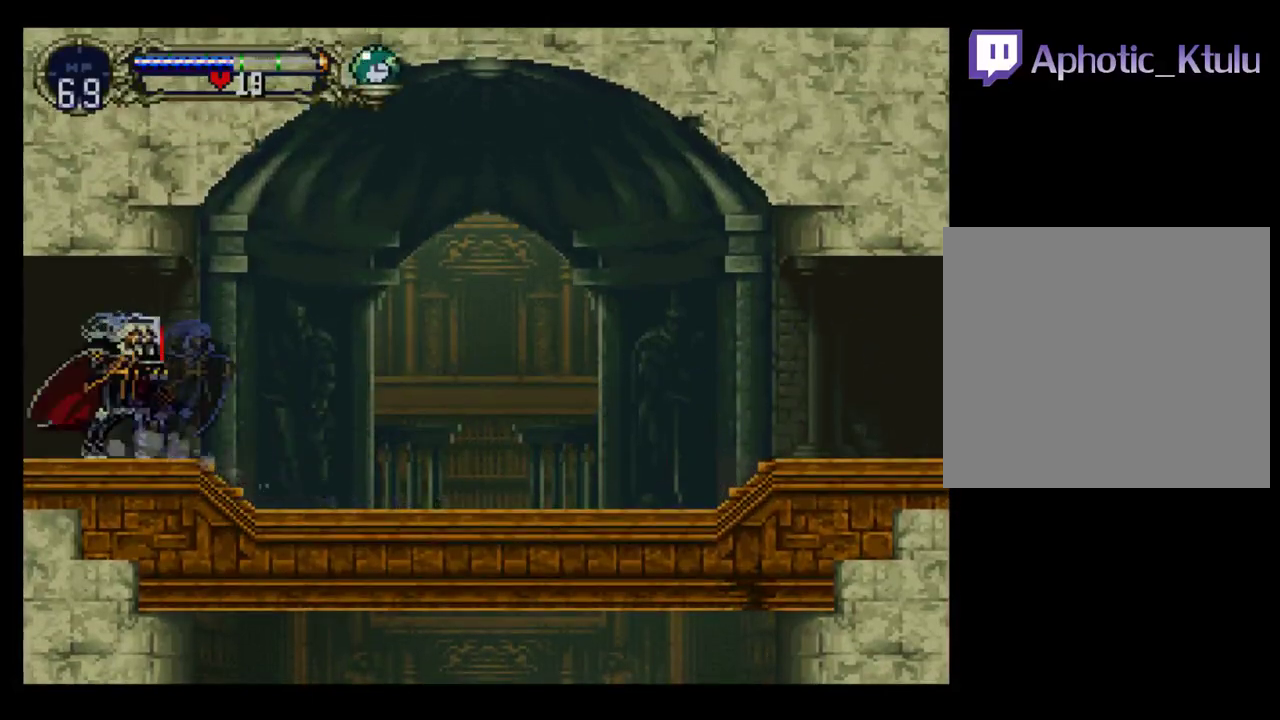
{"buttons": [], "events": [[250, "Y", "up"], [267, "B", "down"], [333, "Y", "down"], [400, "Y", "up"], [500, "B", "up"]]}
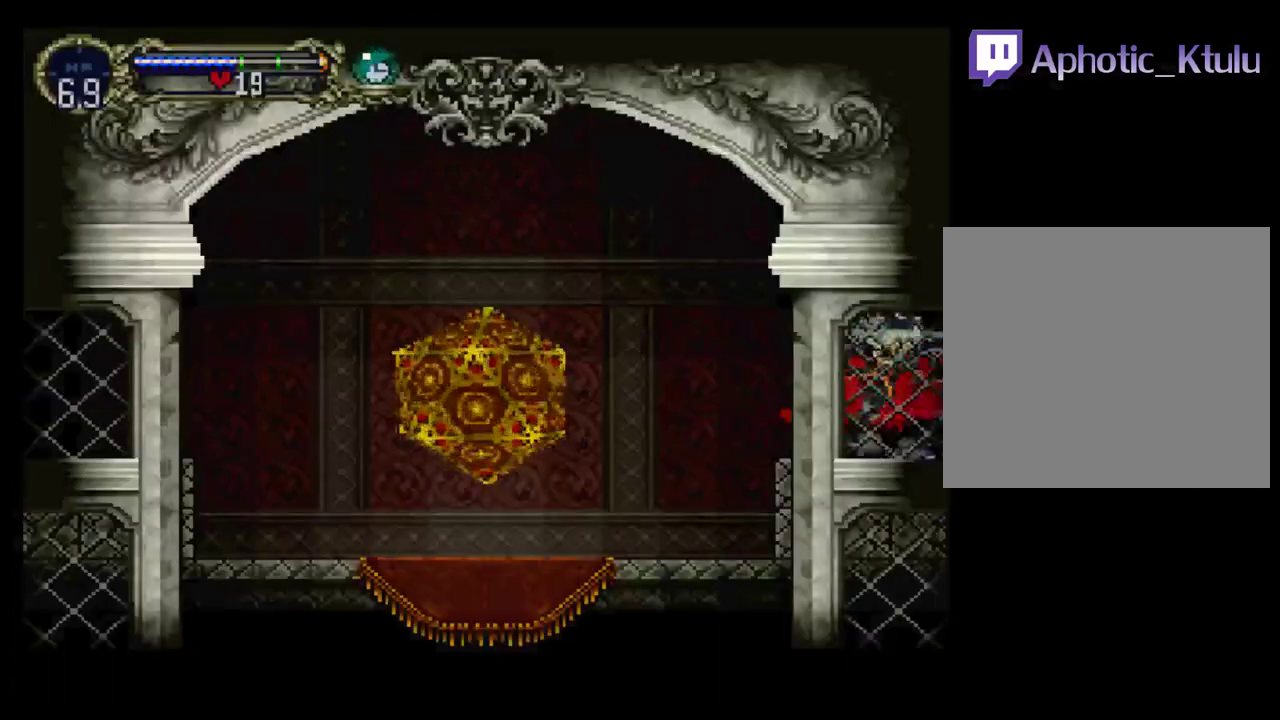
{"buttons": ["Y"], "events": [[33, "Y", "down"], [67, "B", "down"], [83, "Y", "up"], [150, "B", "up"], [167, "Y", "down"], [217, "B", "down"], [233, "Y", "up"], [317, "Y", "down"], [383, "Y", "up"], [417, "B", "up"], [467, "Y", "down"]]}
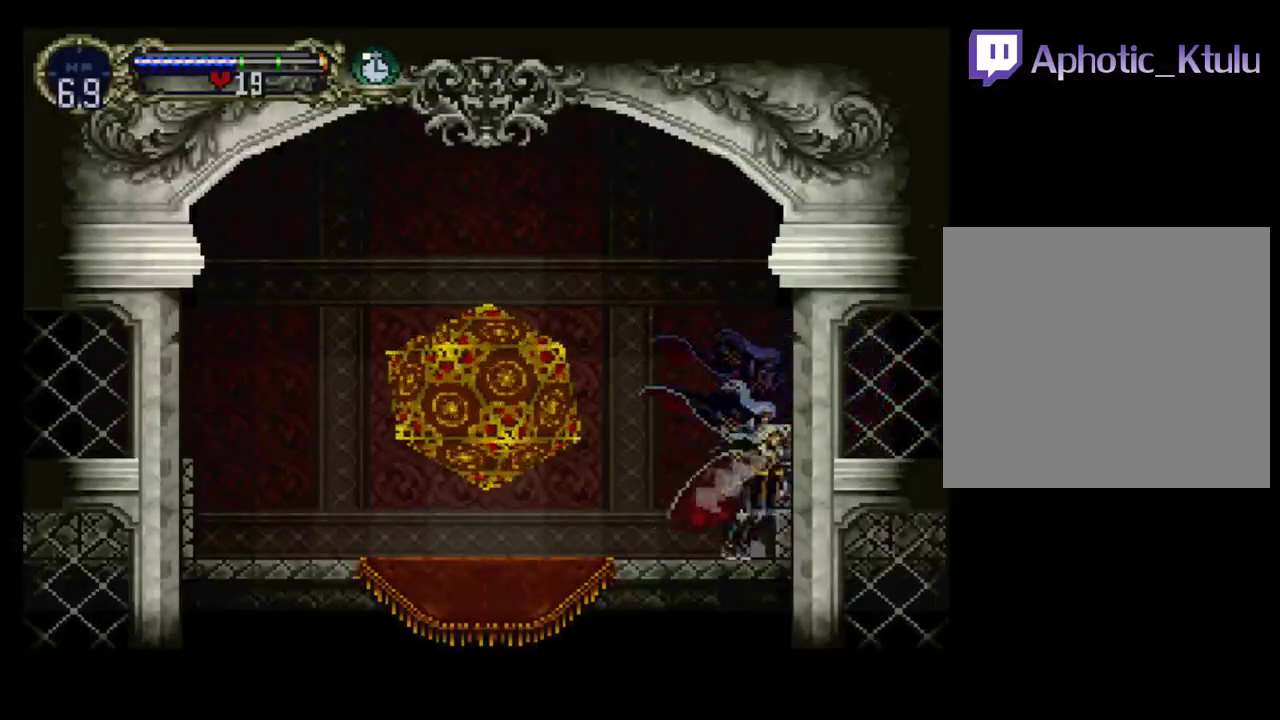
{"buttons": ["B"], "events": [[17, "B", "down"], [50, "Y", "up"], [100, "B", "up"], [100, "Y", "down"], [183, "B", "down"], [183, "Y", "up"], [267, "Y", "down"], [350, "B", "up"], [350, "Y", "up"], [417, "Y", "down"], [467, "B", "down"], [500, "Y", "up"]]}
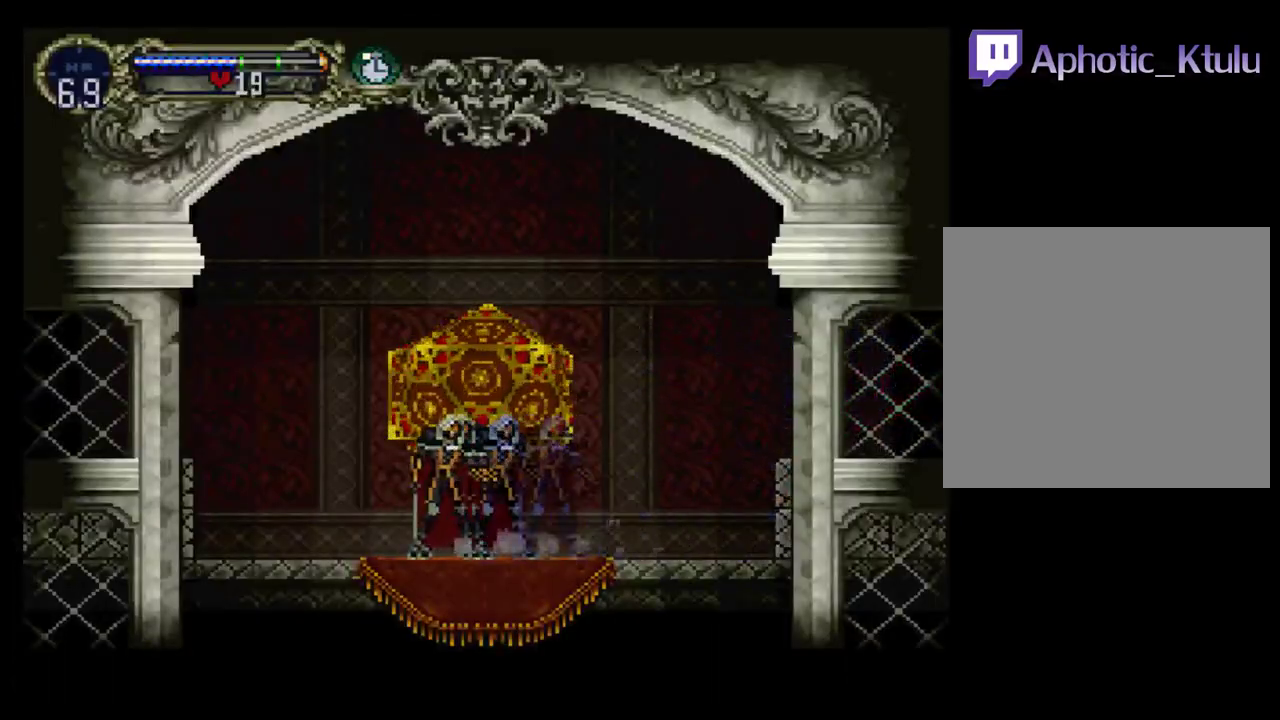
{"buttons": ["A", "DPAD_LEFT"], "events": [[50, "Y", "down"], [133, "Y", "up"], [167, "B", "up"], [300, "DPAD_LEFT", "down"], [333, "A", "down"]]}
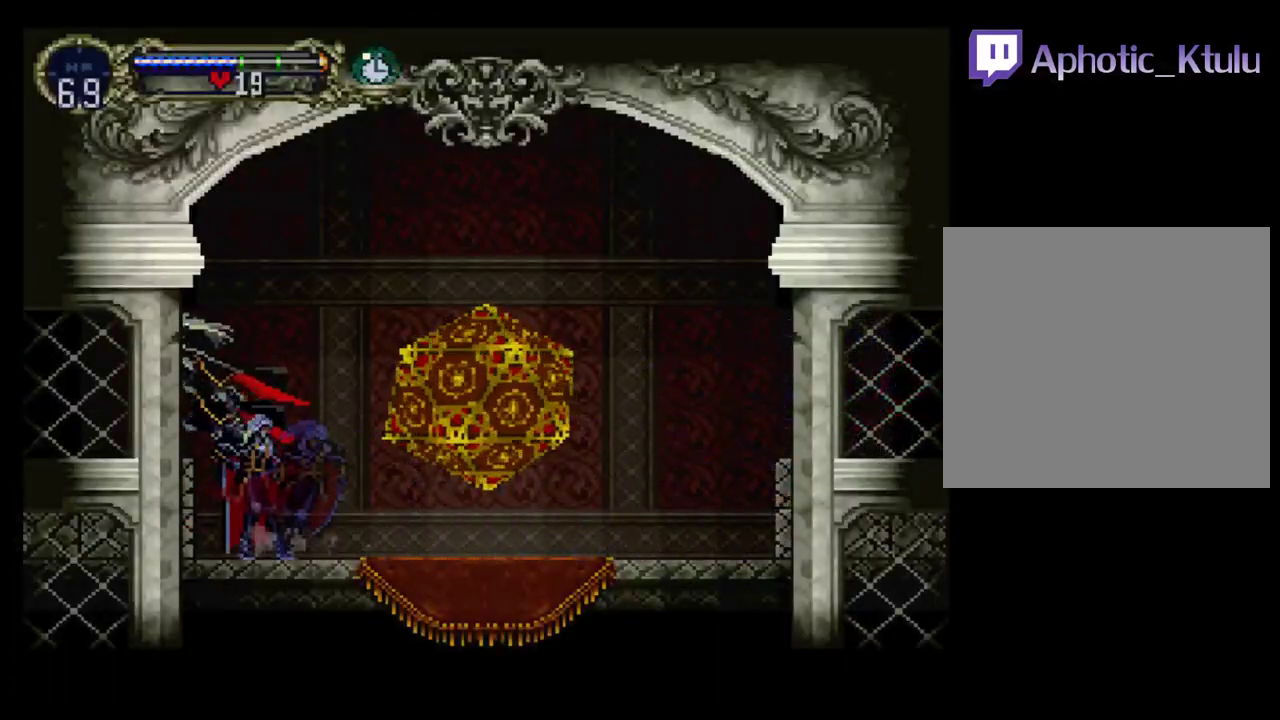
{"buttons": ["DPAD_RIGHT"], "events": [[33, "A", "up"], [317, "DPAD_LEFT", "up"], [350, "DPAD_RIGHT", "down"]]}
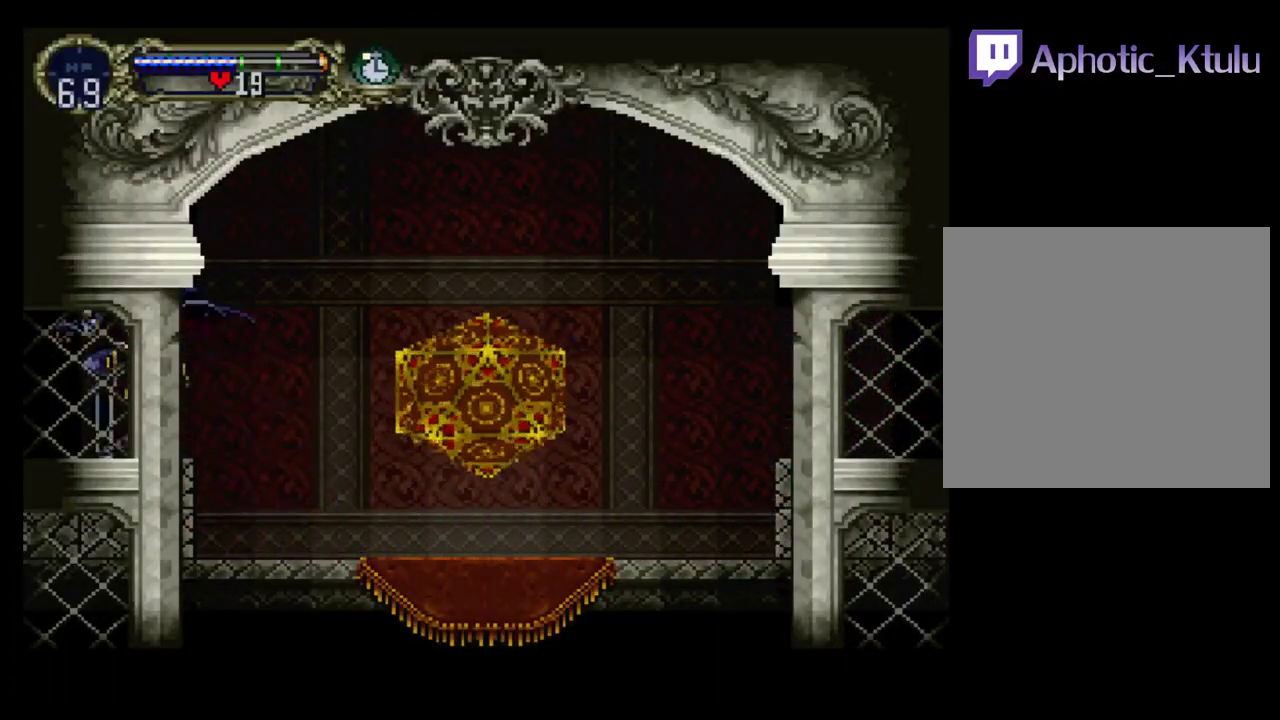
{"buttons": ["DPAD_LEFT"], "events": [[17, "A", "down"], [117, "A", "up"], [117, "DPAD_RIGHT", "up"], [133, "DPAD_LEFT", "down"]]}
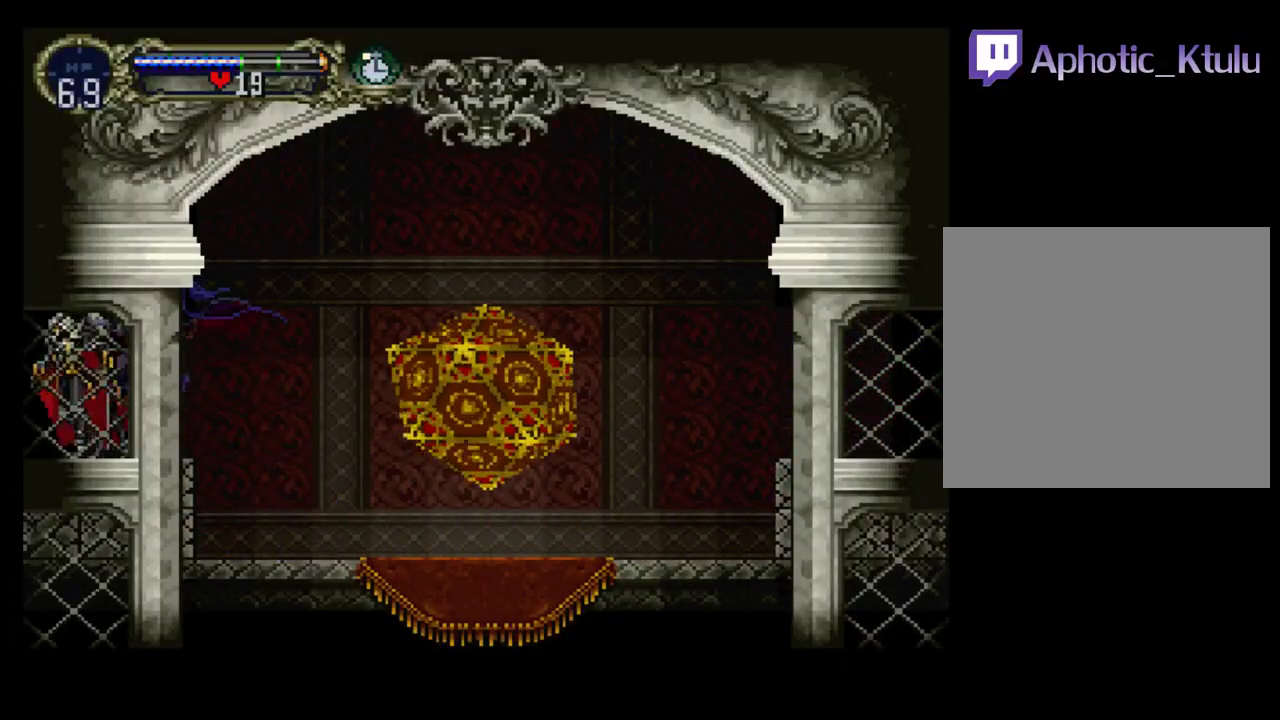
{"buttons": ["B", "Y"], "events": [[17, "DPAD_LEFT", "up"], [17, "DPAD_RIGHT", "down"], [117, "Y", "down"], [150, "DPAD_RIGHT", "up"], [183, "B", "down"], [200, "Y", "up"], [267, "Y", "down"], [333, "B", "up"], [450, "B", "down"]]}
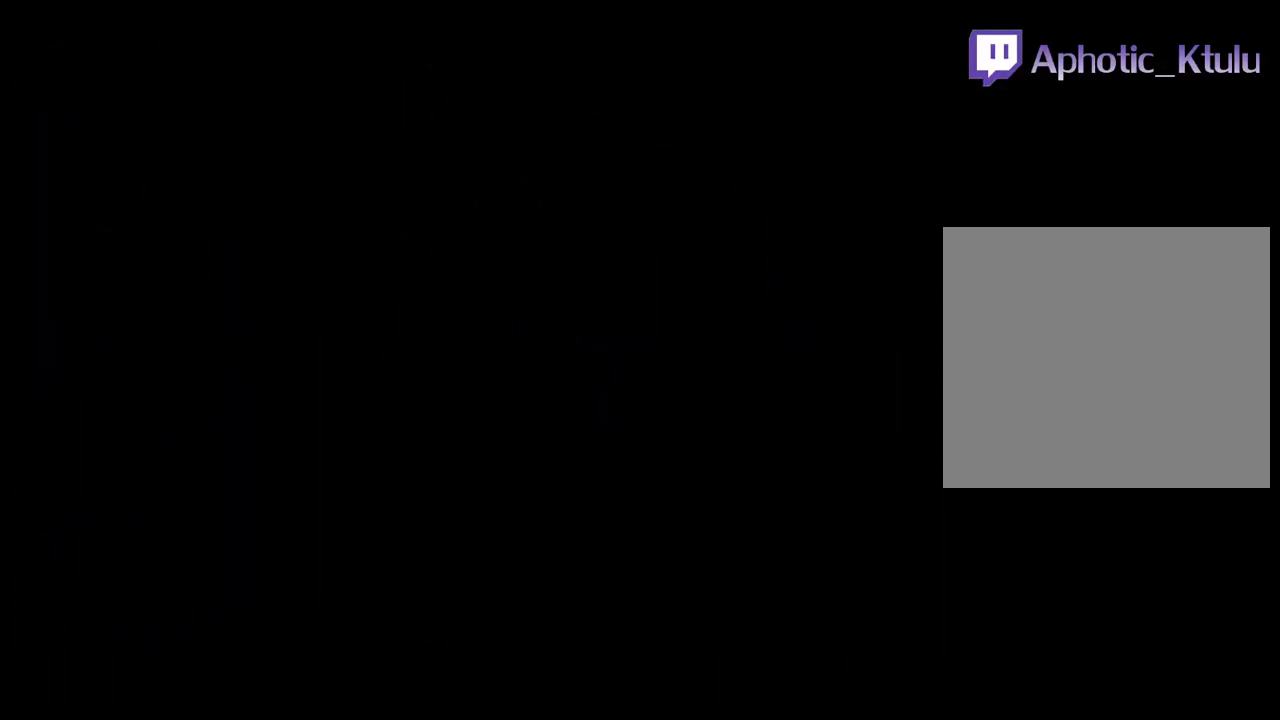
{"buttons": ["Y"], "events": [[67, "B", "up"], [250, "B", "down"], [267, "Y", "up"], [317, "Y", "down"], [417, "Y", "up"], [450, "B", "up"], [467, "Y", "down"]]}
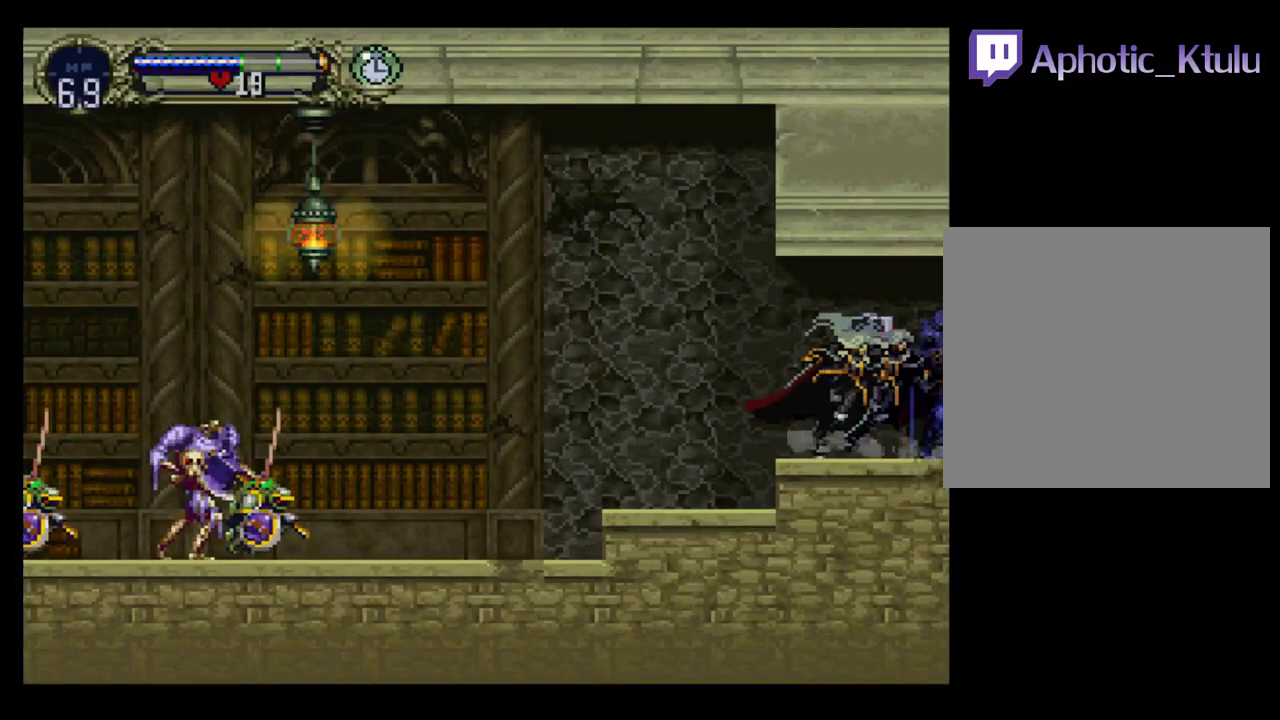
{"buttons": ["DPAD_LEFT"], "events": [[50, "B", "down"], [83, "Y", "up"], [133, "Y", "down"], [217, "Y", "up"], [250, "B", "up"], [267, "DPAD_LEFT", "down"]]}
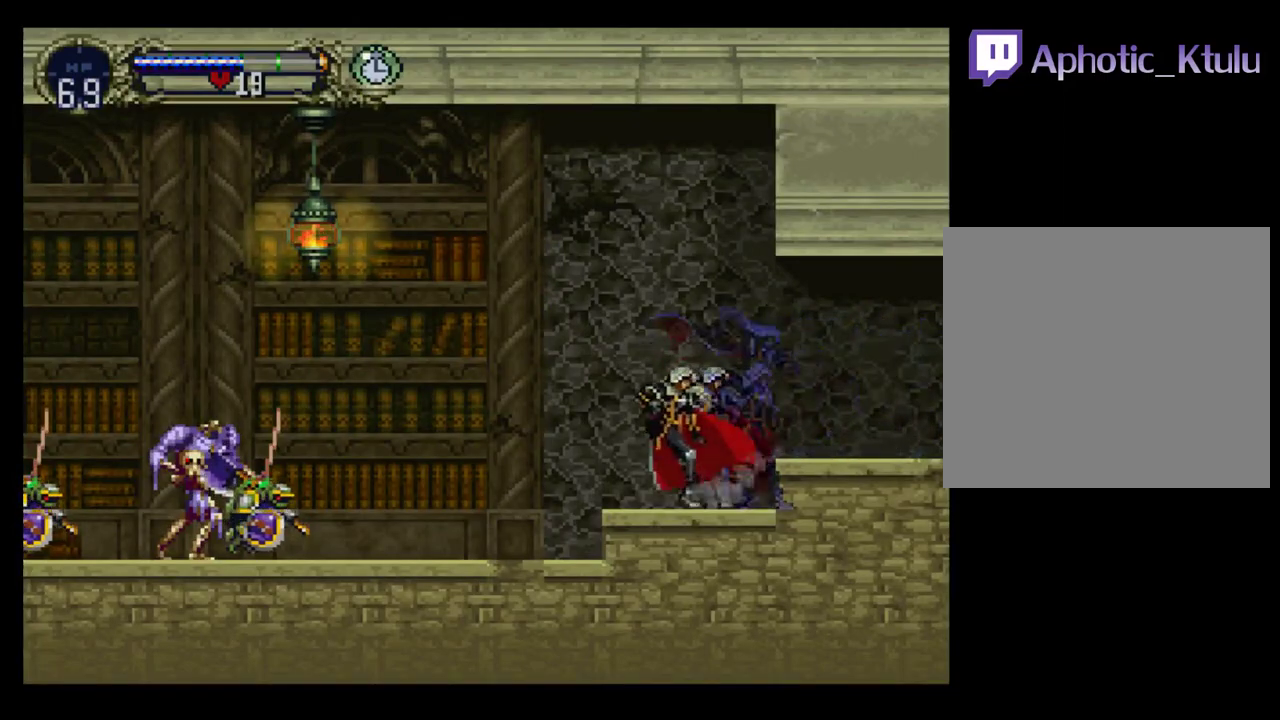
{"buttons": ["DPAD_DOWN", "DPAD_LEFT"], "events": [[33, "A", "down"], [167, "A", "up"], [200, "DPAD_DOWN", "down"], [317, "X", "down"], [433, "X", "up"]]}
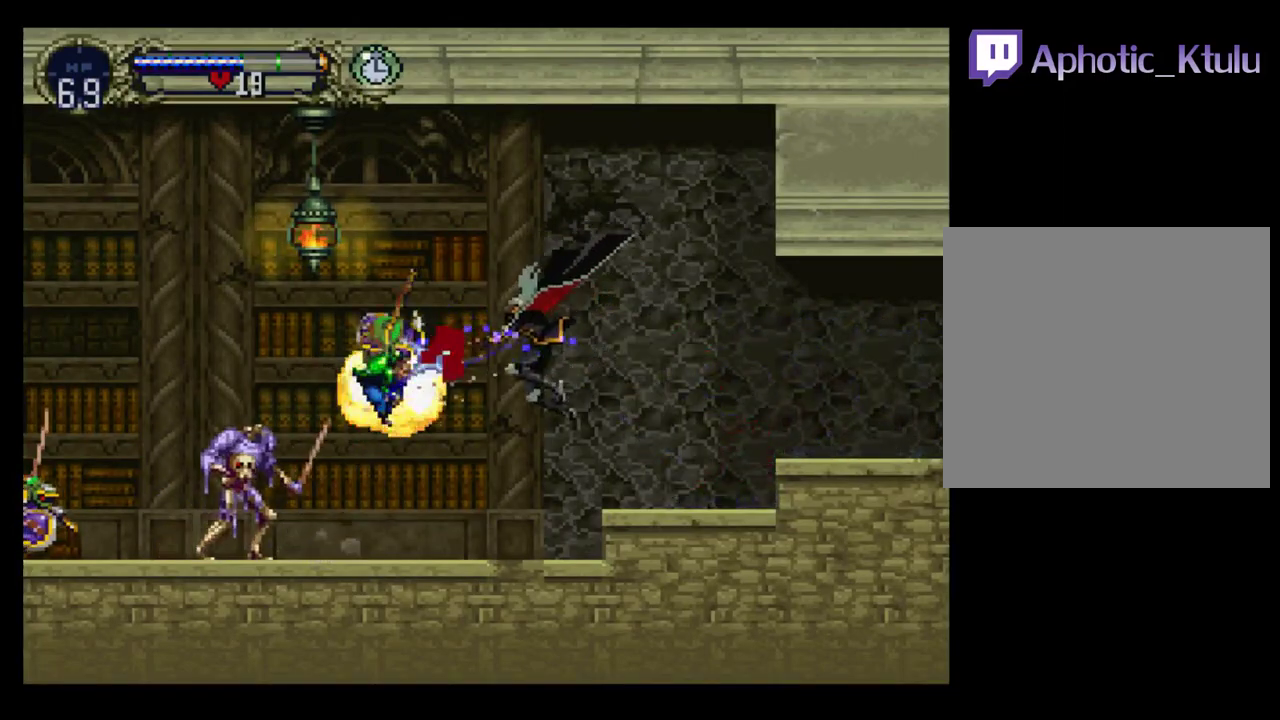
{"buttons": ["X"], "events": [[17, "X", "down"], [100, "X", "up"], [200, "X", "down"], [233, "DPAD_DOWN", "up"], [233, "DPAD_LEFT", "up"], [267, "X", "up"], [350, "X", "down"], [417, "X", "up"], [483, "X", "down"]]}
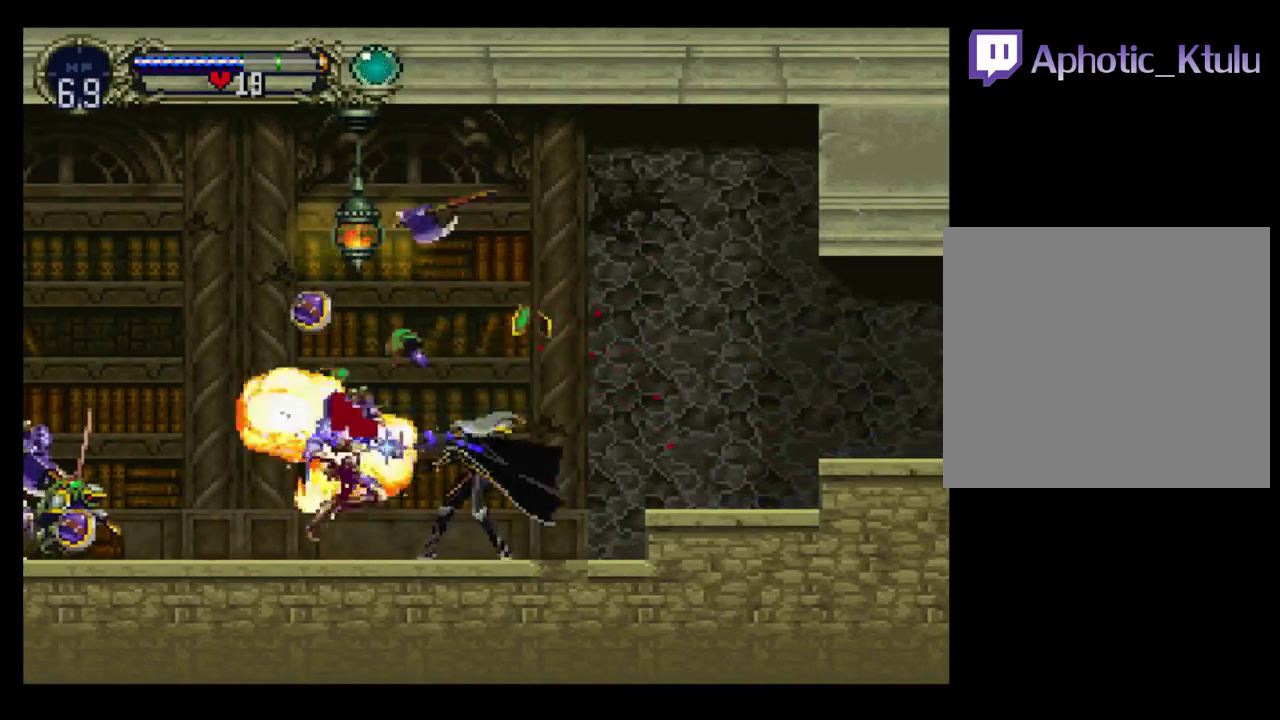
{"buttons": ["A"], "events": [[83, "X", "up"], [117, "DPAD_LEFT", "down"], [150, "X", "down"], [167, "DPAD_DOWN", "down"], [233, "DPAD_LEFT", "up"], [233, "X", "up"], [250, "DPAD_DOWN", "up"], [433, "A", "down"]]}
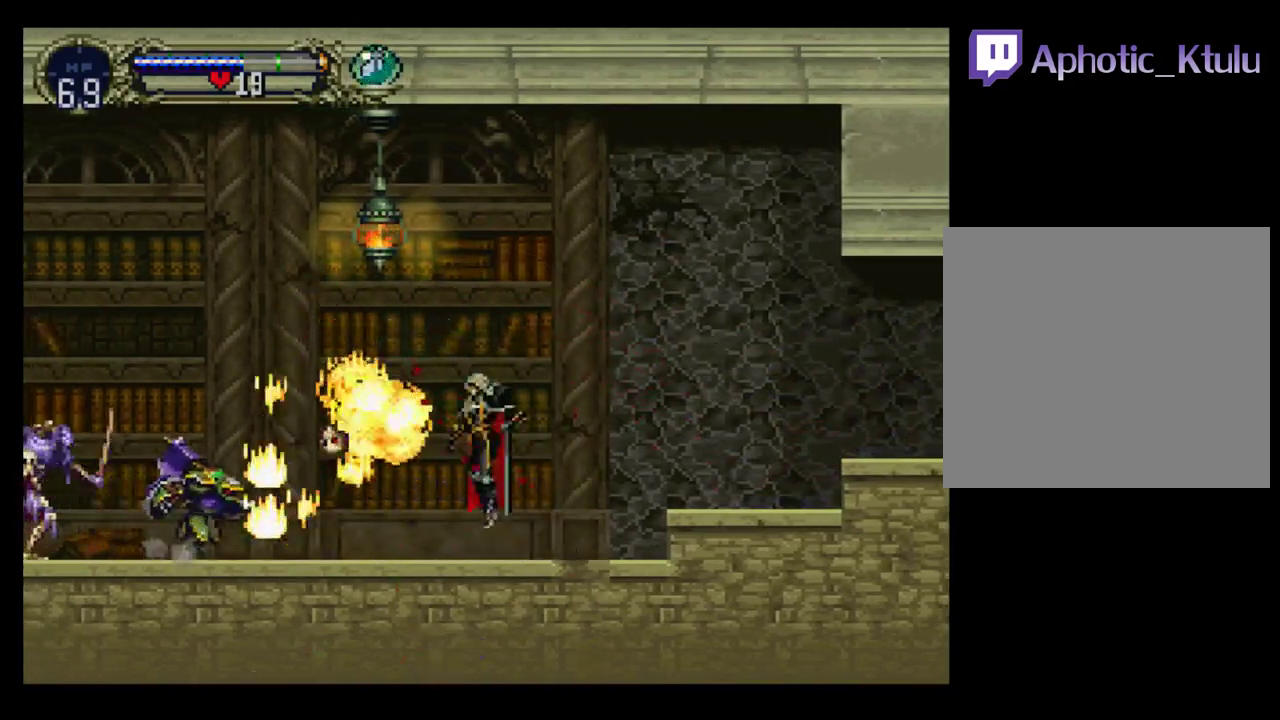
{"buttons": [], "events": [[150, "X", "down"], [283, "A", "up"], [300, "X", "up"]]}
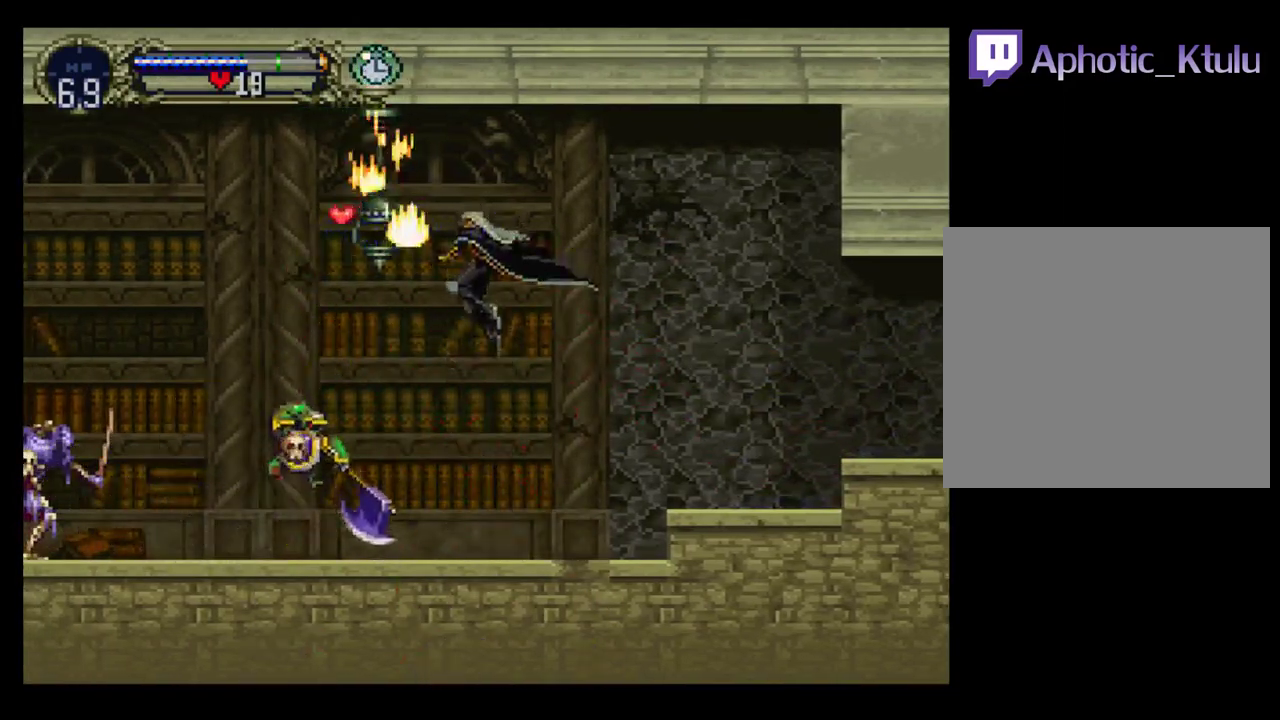
{"buttons": ["X"], "events": [[150, "DPAD_LEFT", "down"], [267, "X", "down"], [333, "DPAD_LEFT", "up"], [333, "X", "up"], [467, "X", "down"]]}
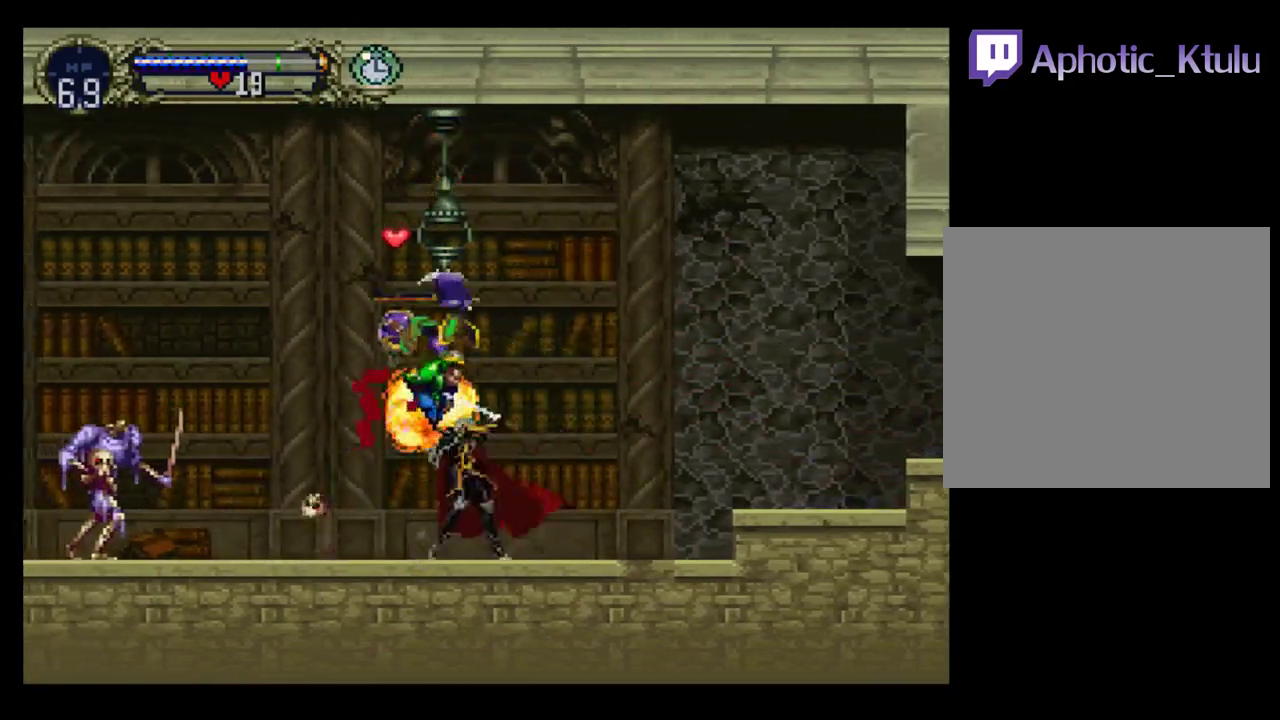
{"buttons": [], "events": [[17, "X", "up"], [300, "A", "down"], [483, "A", "up"]]}
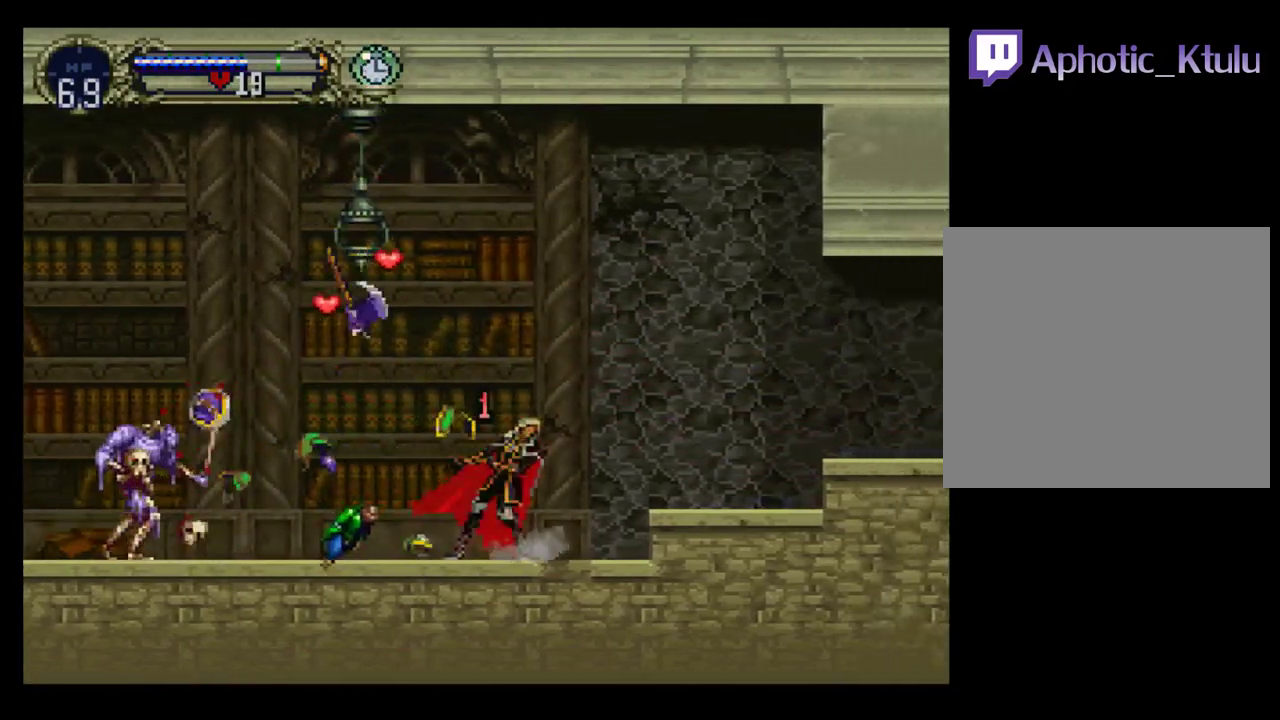
{"buttons": ["DPAD_LEFT"], "events": [[17, "A", "down"], [217, "A", "up"], [483, "DPAD_LEFT", "down"]]}
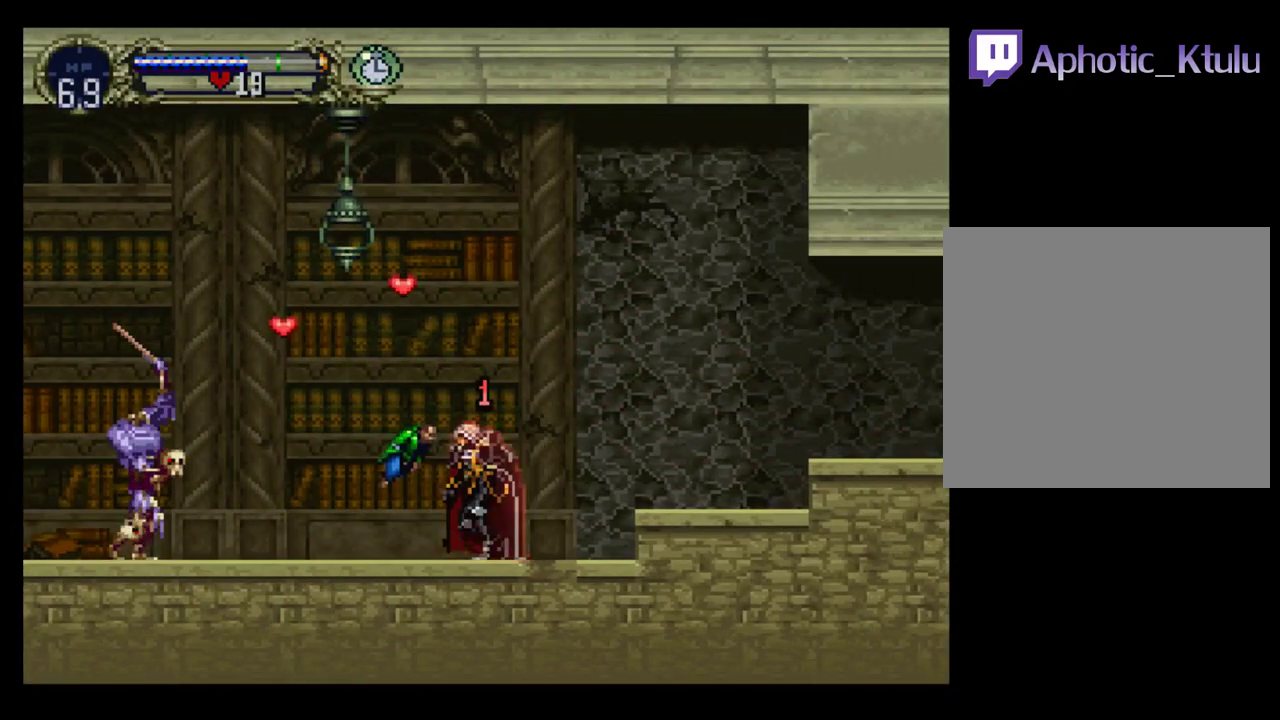
{"buttons": ["A", "DPAD_UP"], "events": [[200, "A", "down"], [483, "DPAD_LEFT", "up"], [483, "DPAD_UP", "down"]]}
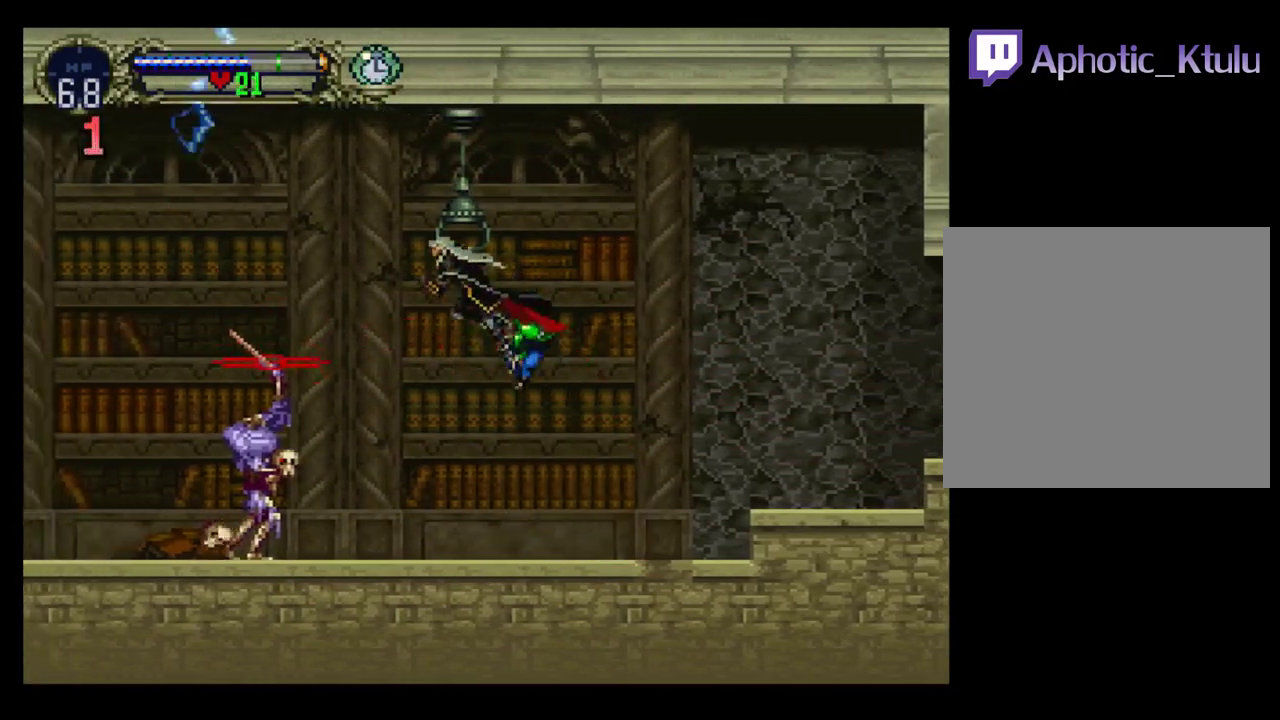
{"buttons": [], "events": [[17, "A", "up"], [117, "X", "down"], [217, "X", "up"], [267, "DPAD_UP", "up"]]}
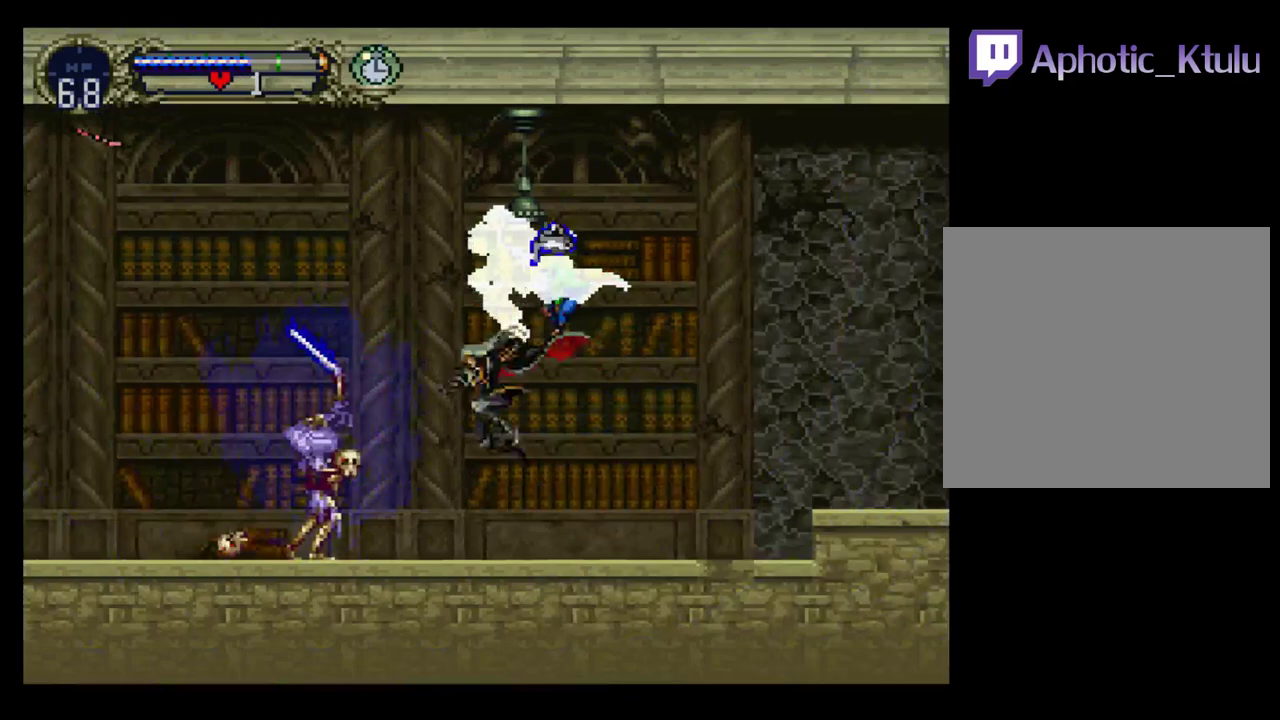
{"buttons": ["A", "DPAD_LEFT"], "events": [[217, "A", "down"], [233, "DPAD_LEFT", "down"]]}
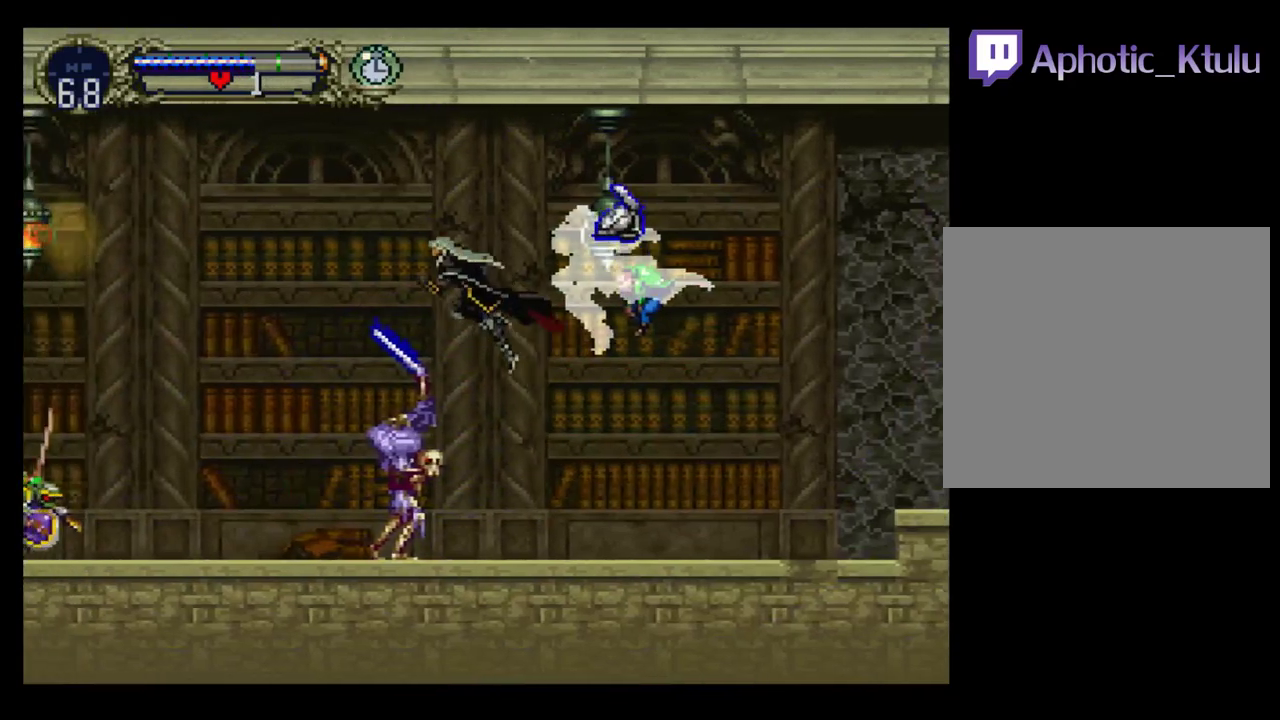
{"buttons": ["DPAD_LEFT"], "events": [[367, "A", "up"]]}
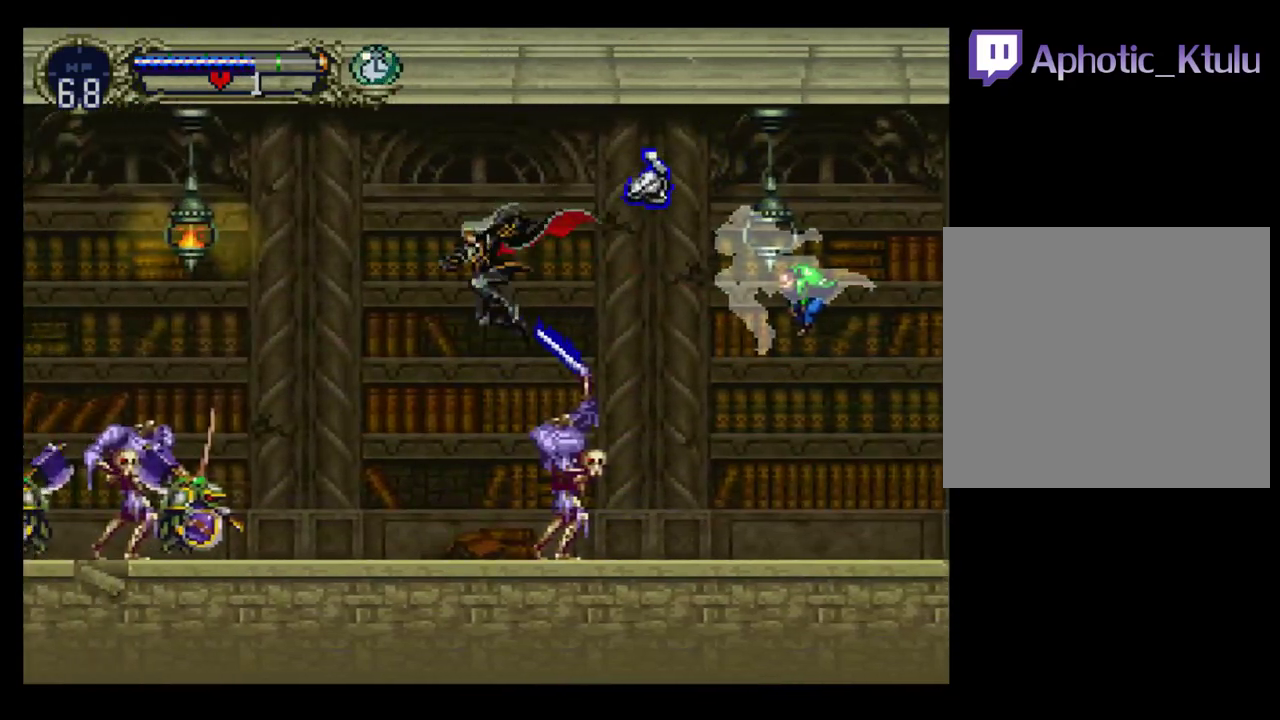
{"buttons": ["DPAD_LEFT"], "events": []}
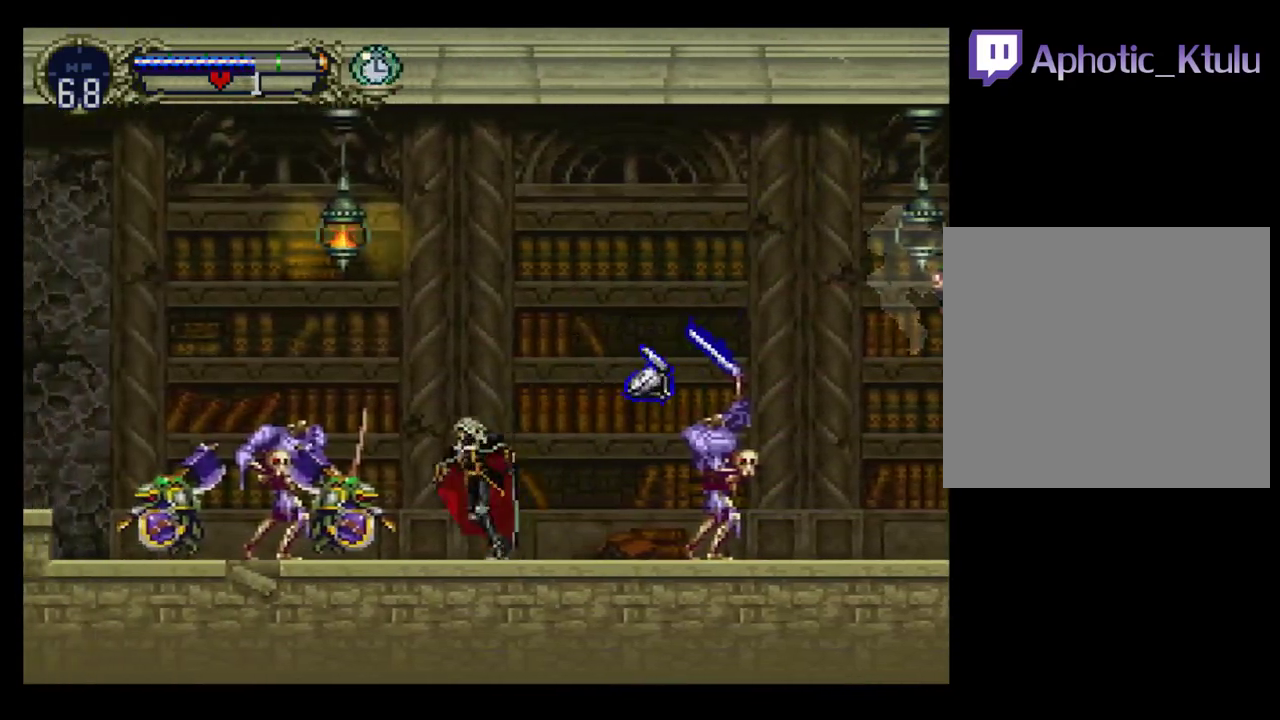
{"buttons": ["A", "DPAD_LEFT"], "events": [[33, "A", "down"]]}
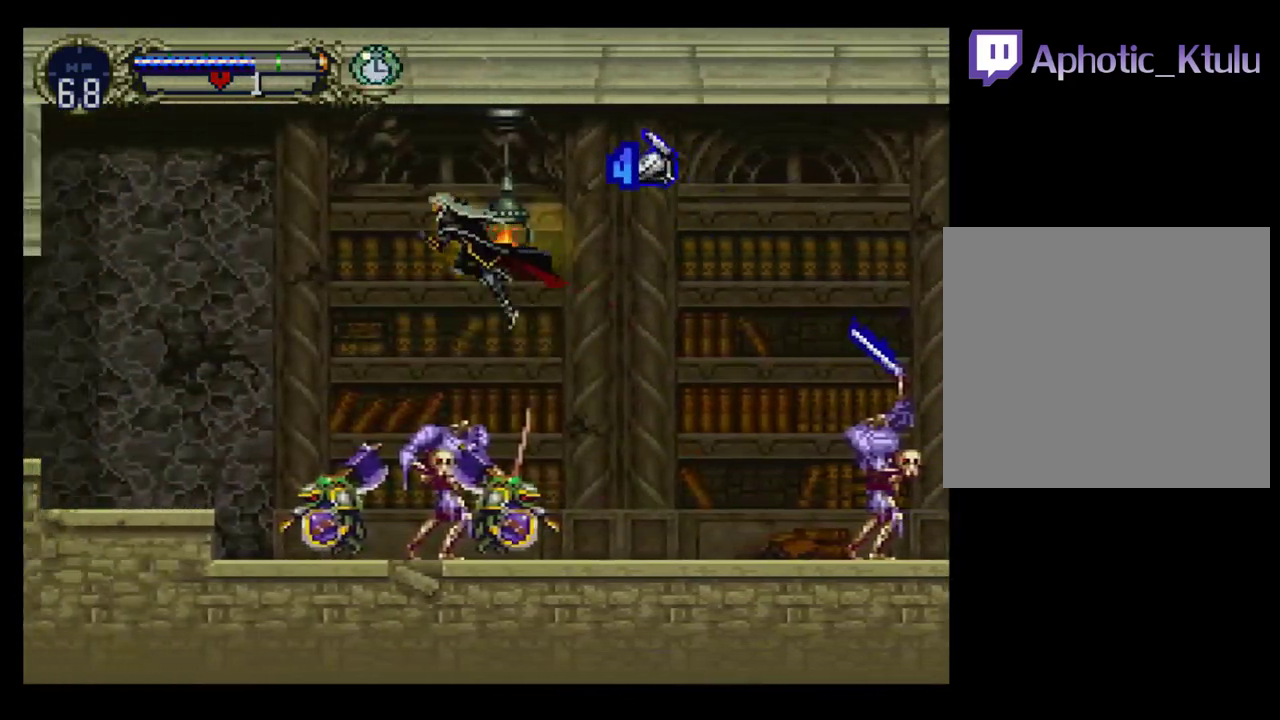
{"buttons": ["DPAD_LEFT"], "events": [[267, "A", "up"]]}
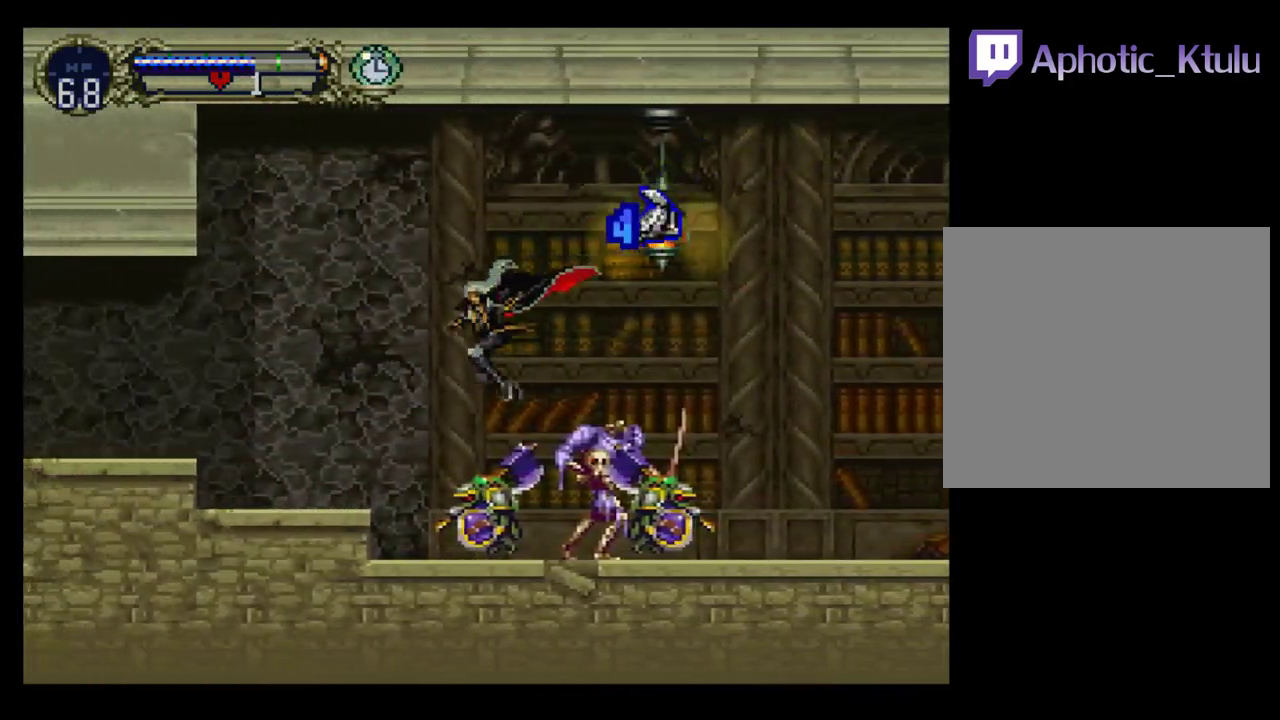
{"buttons": ["A", "DPAD_LEFT"], "events": [[267, "A", "down"]]}
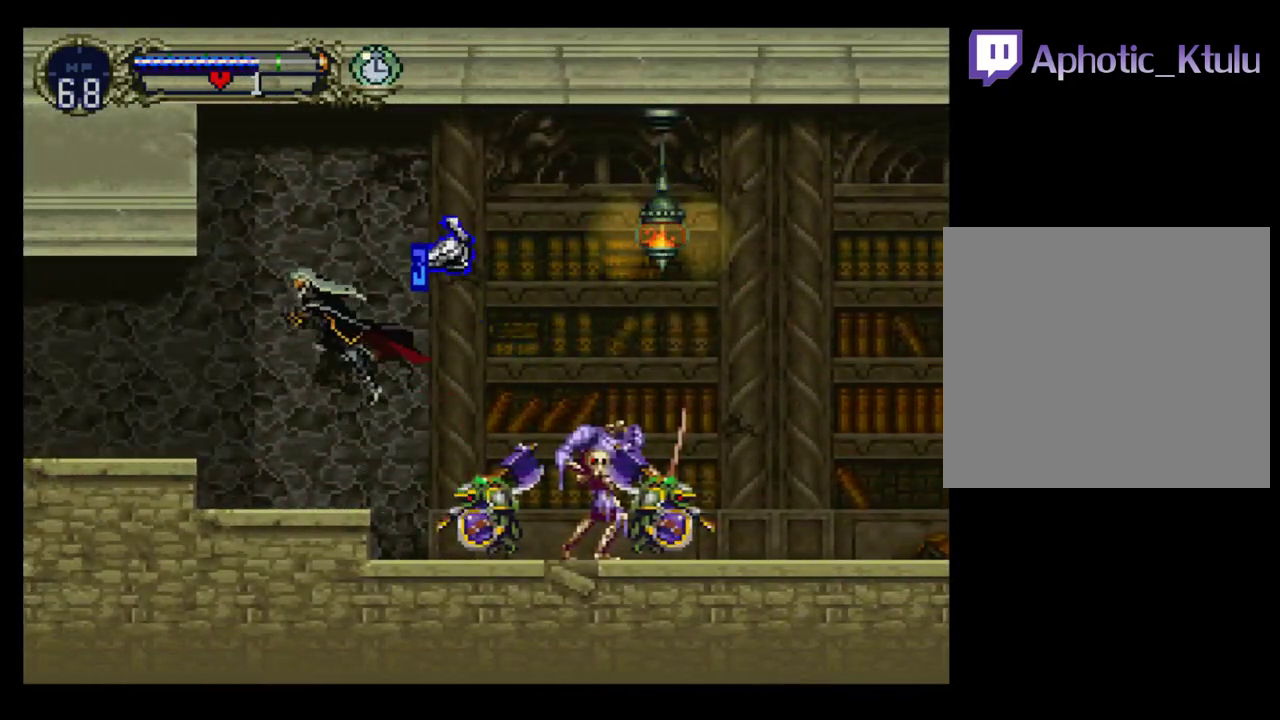
{"buttons": ["DPAD_LEFT"], "events": [[167, "A", "up"]]}